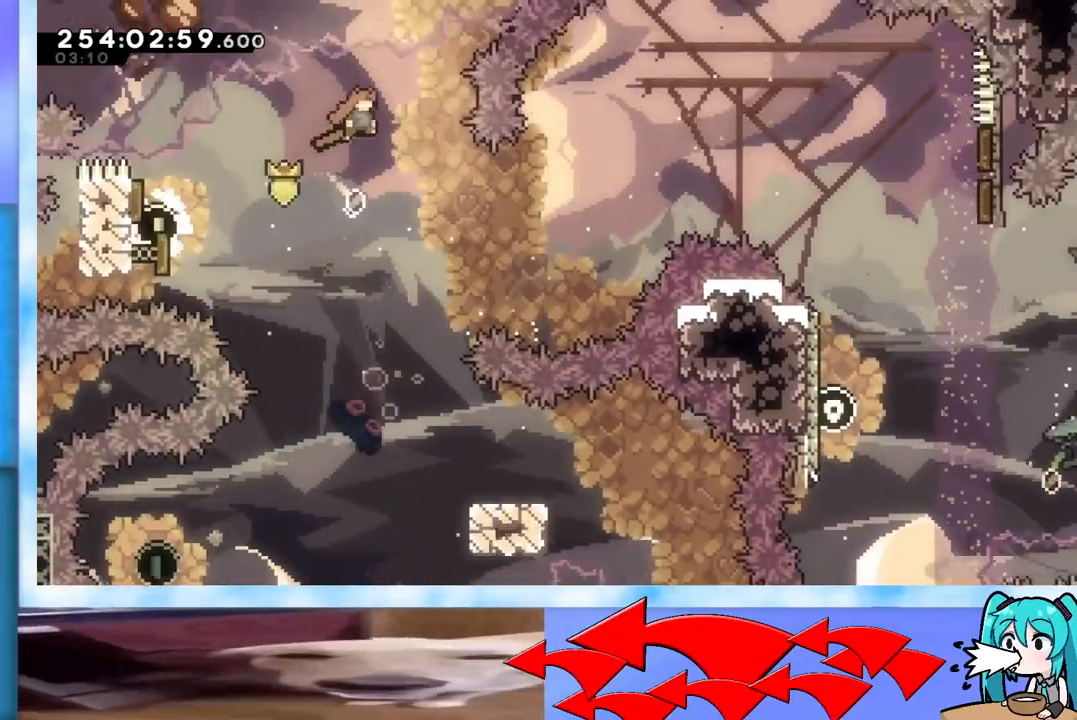
Gameplay with keyboard; each line is a JSON object with the keys held at the frame after it. "events" lists presses ("down") and releases ("up") of "dash", "demo", "down", "grab", "j2", "jump", "left", "pause", "right" and "up" between this image and that frame as [ms after this image, input, new state], when the widget could be followed in between. No other keys are recorded. Mouse input is not recorded. Key names are as the overlay labels them; some are game actions (e.g. jump) rather than physical keys.
{"keys": ["left"], "events": [[483, "left", "down"]]}
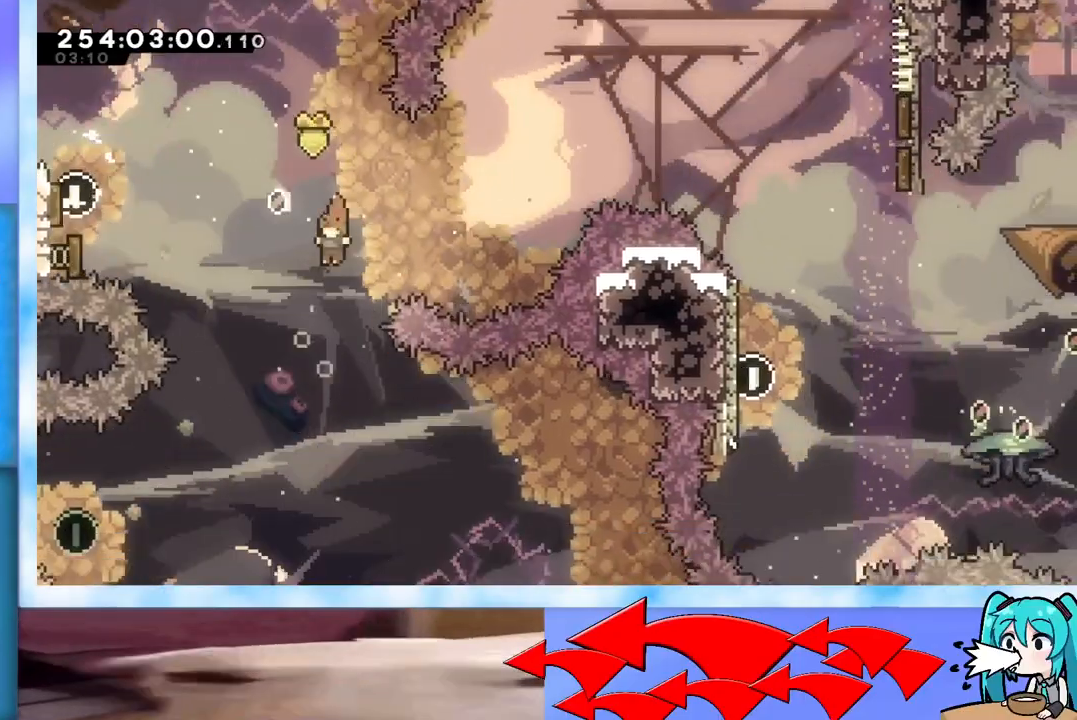
{"keys": ["left"], "events": []}
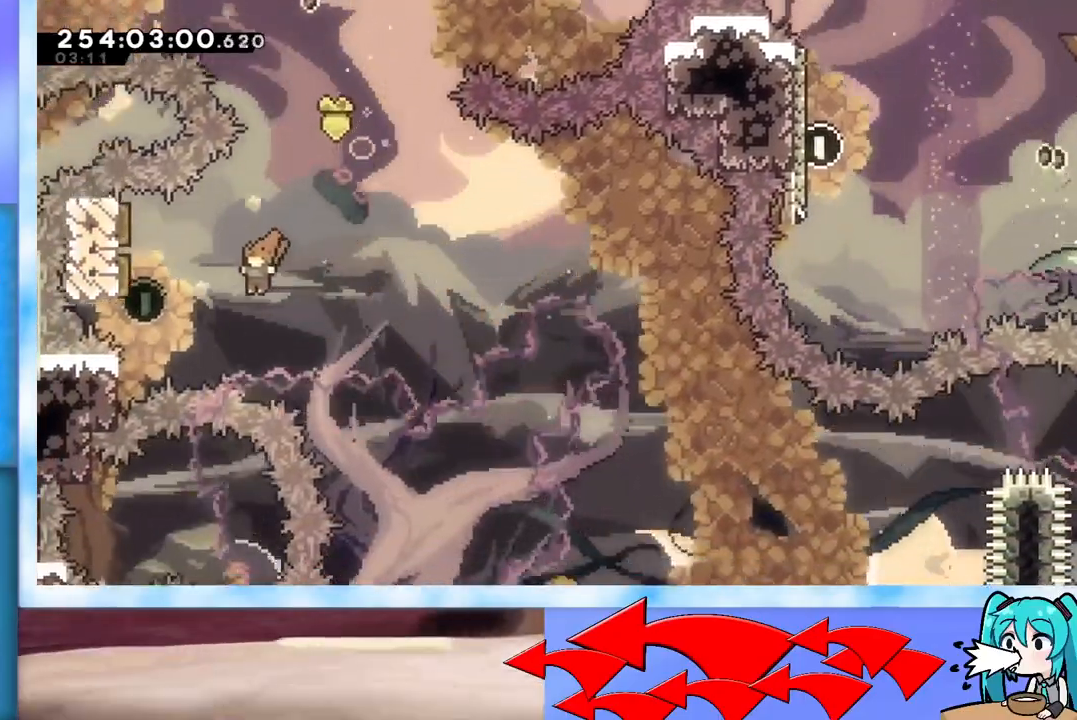
{"keys": ["right"], "events": [[83, "dash", "down"], [283, "dash", "up"], [317, "left", "up"], [317, "right", "down"]]}
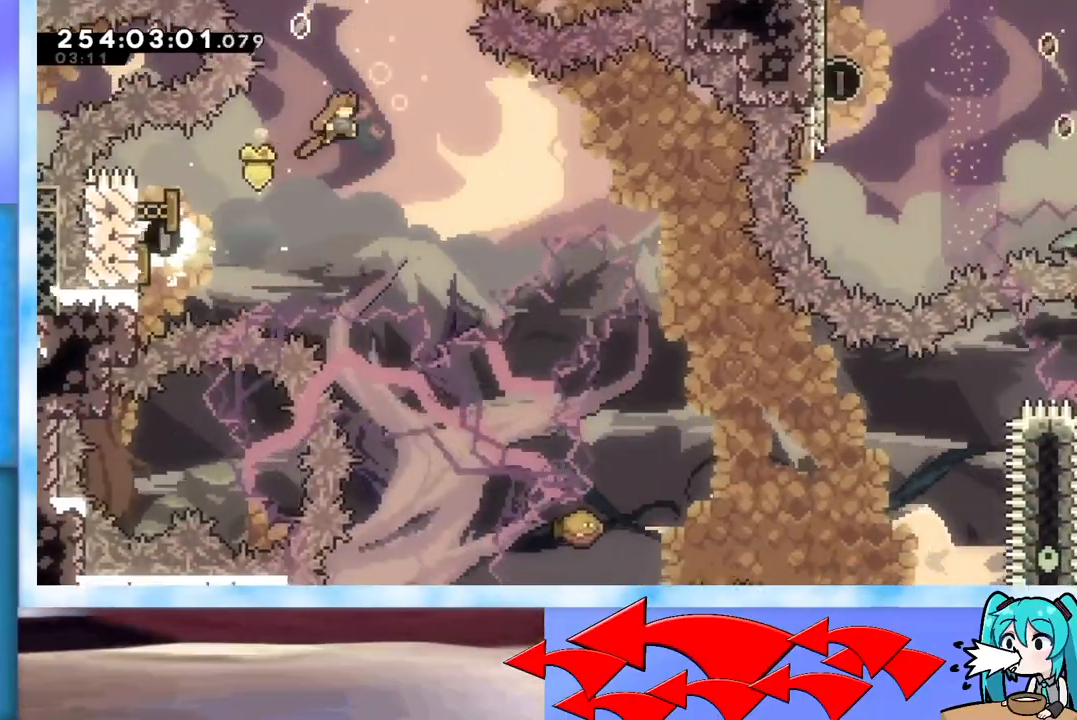
{"keys": ["right"], "events": [[350, "dash", "down"], [434, "dash", "up"]]}
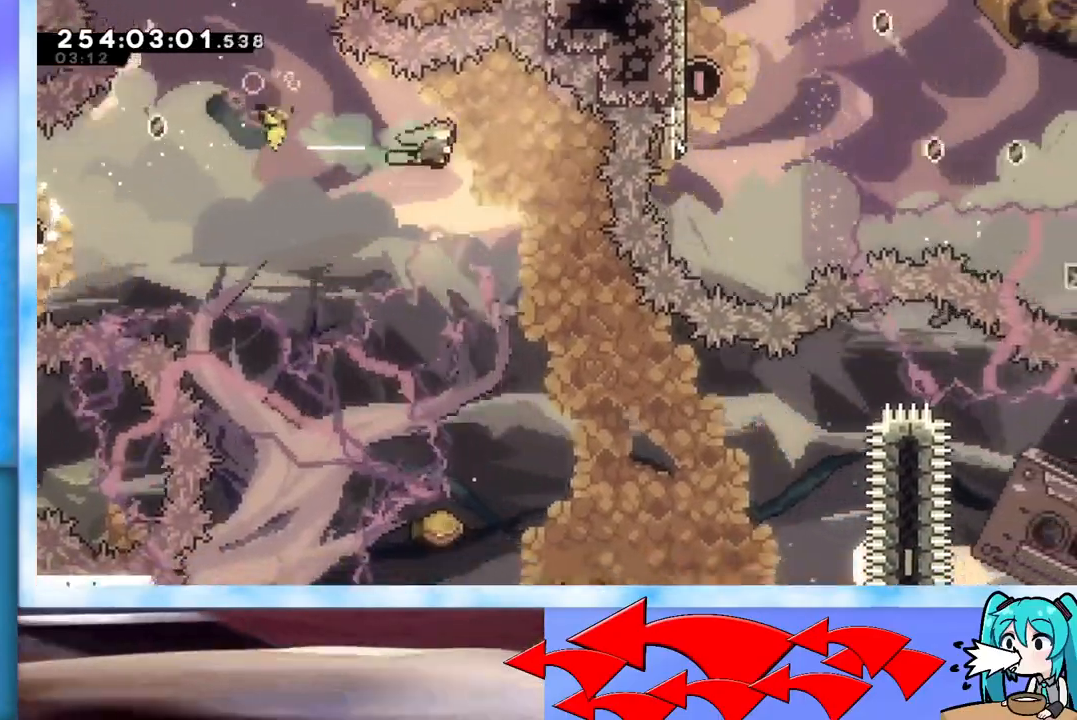
{"keys": [], "events": [[66, "right", "up"], [350, "right", "down"], [400, "right", "up"]]}
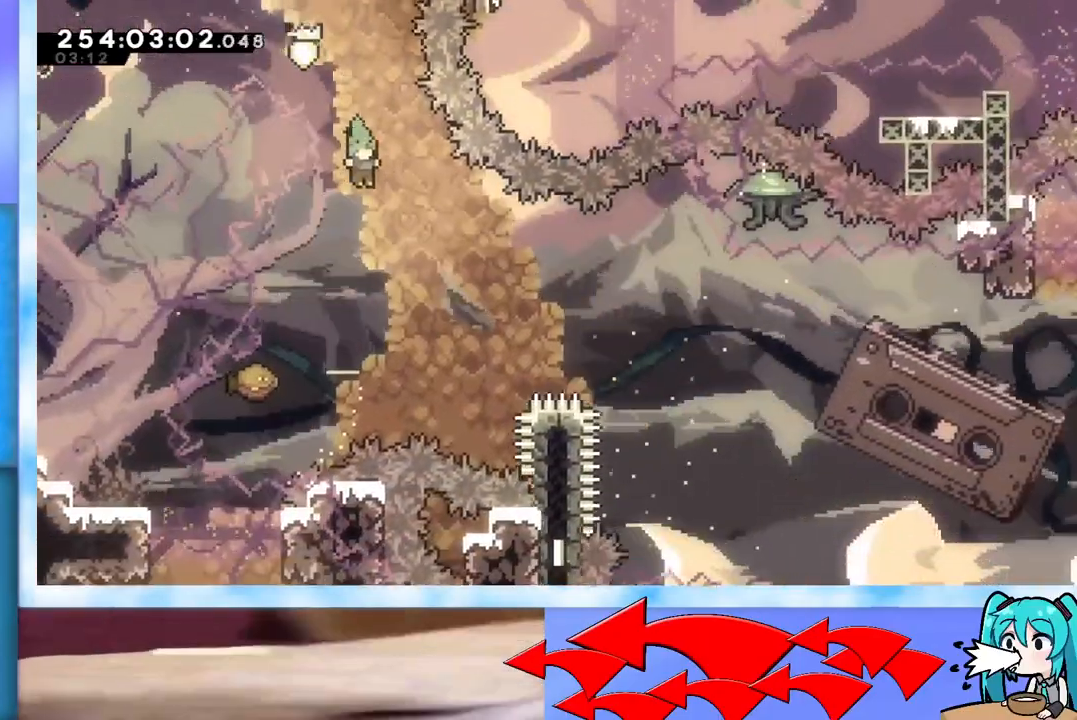
{"keys": ["grab", "right"], "events": [[134, "left", "down"], [250, "left", "up"], [350, "right", "down"], [451, "grab", "down"]]}
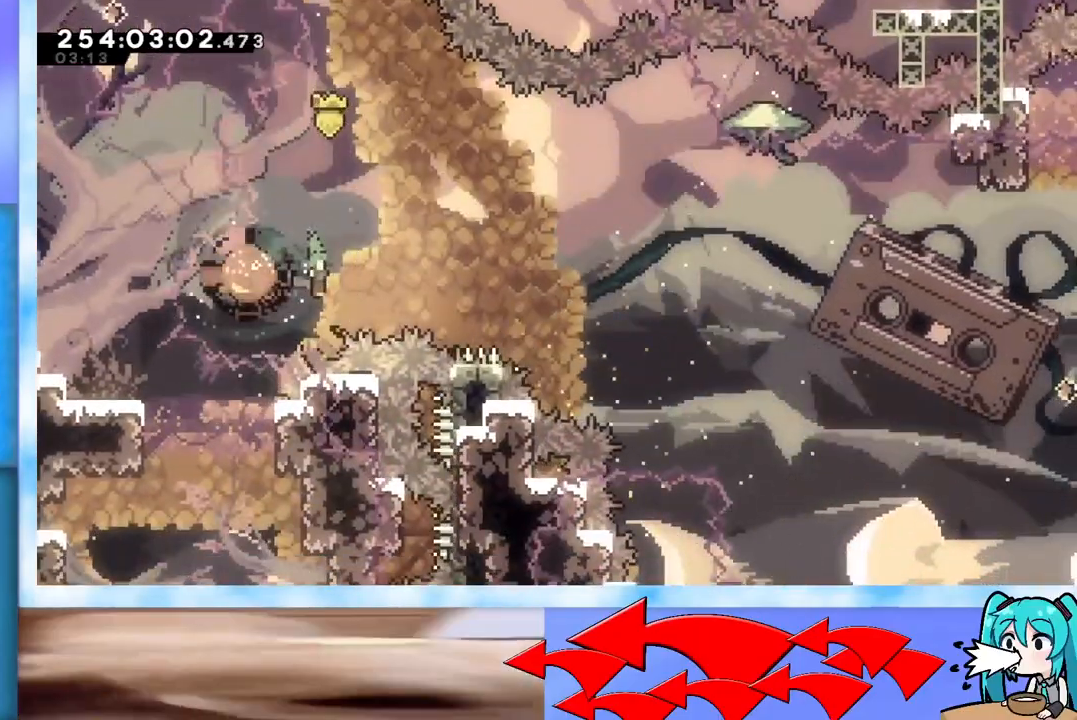
{"keys": ["grab", "right"], "events": []}
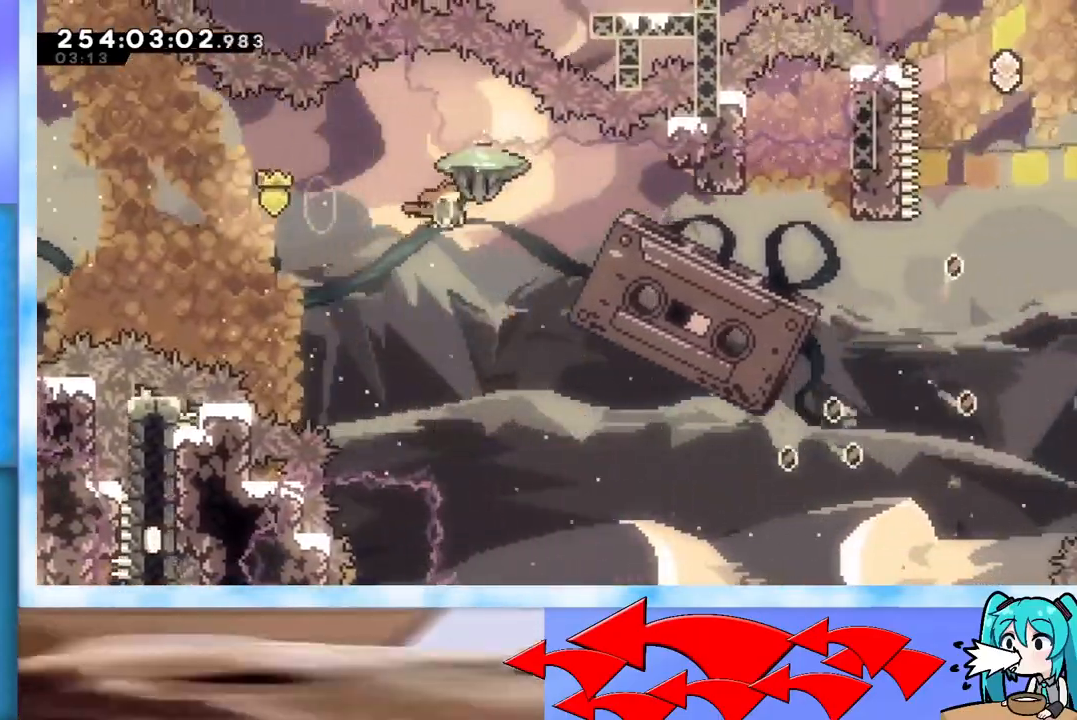
{"keys": ["grab", "right"], "events": []}
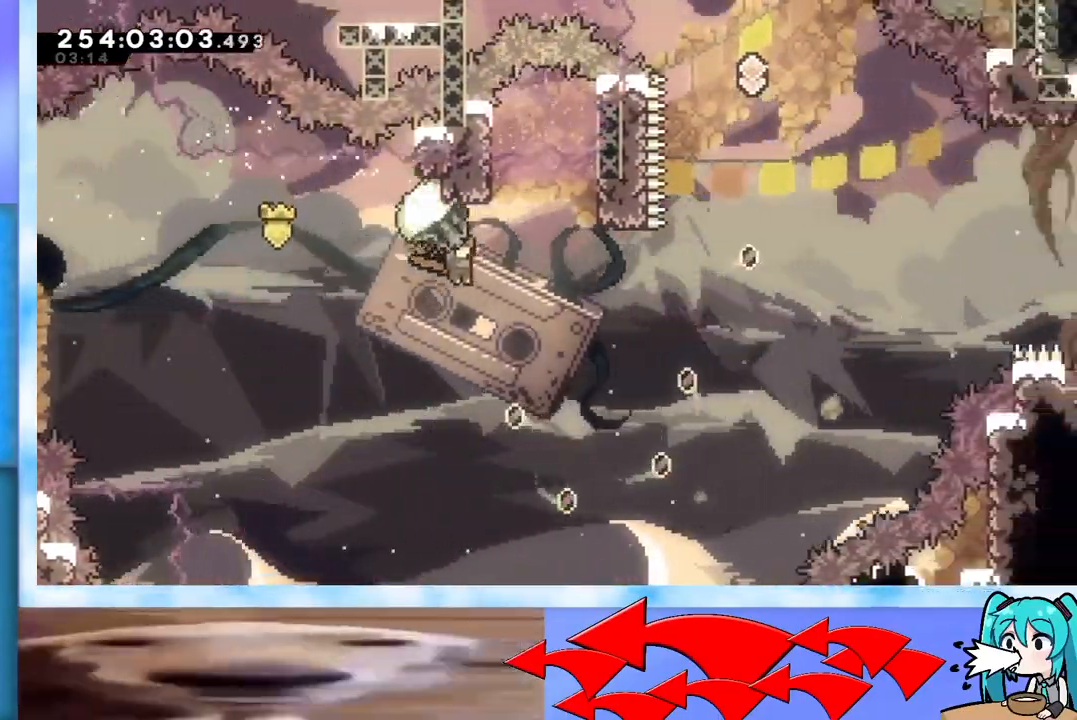
{"keys": ["grab"], "events": [[400, "right", "up"]]}
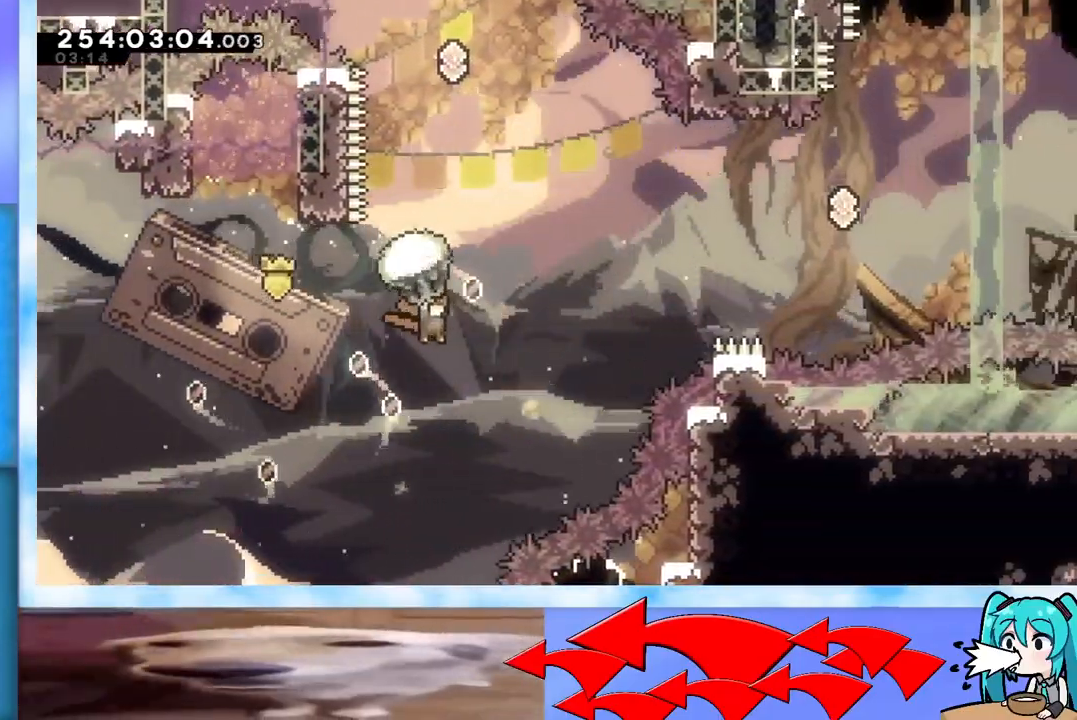
{"keys": ["dash", "right", "up"], "events": [[100, "right", "down"], [217, "right", "up"], [367, "grab", "up"], [367, "right", "down"], [367, "up", "down"], [501, "dash", "down"]]}
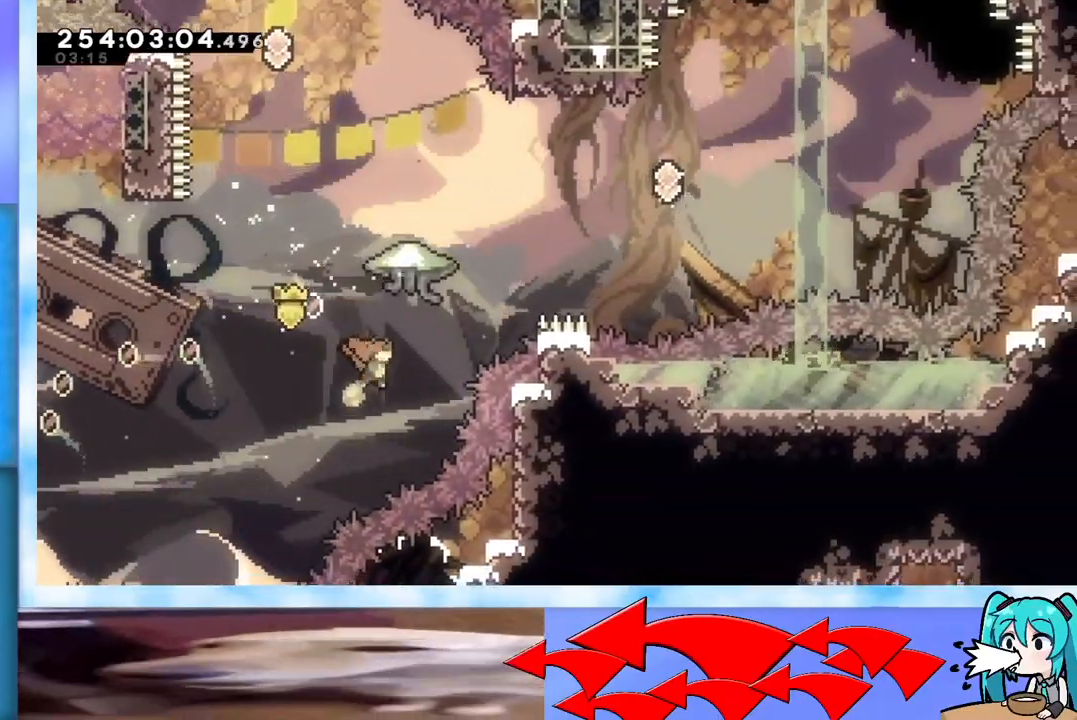
{"keys": ["grab", "right"], "events": [[100, "dash", "up"], [200, "grab", "down"], [467, "up", "up"]]}
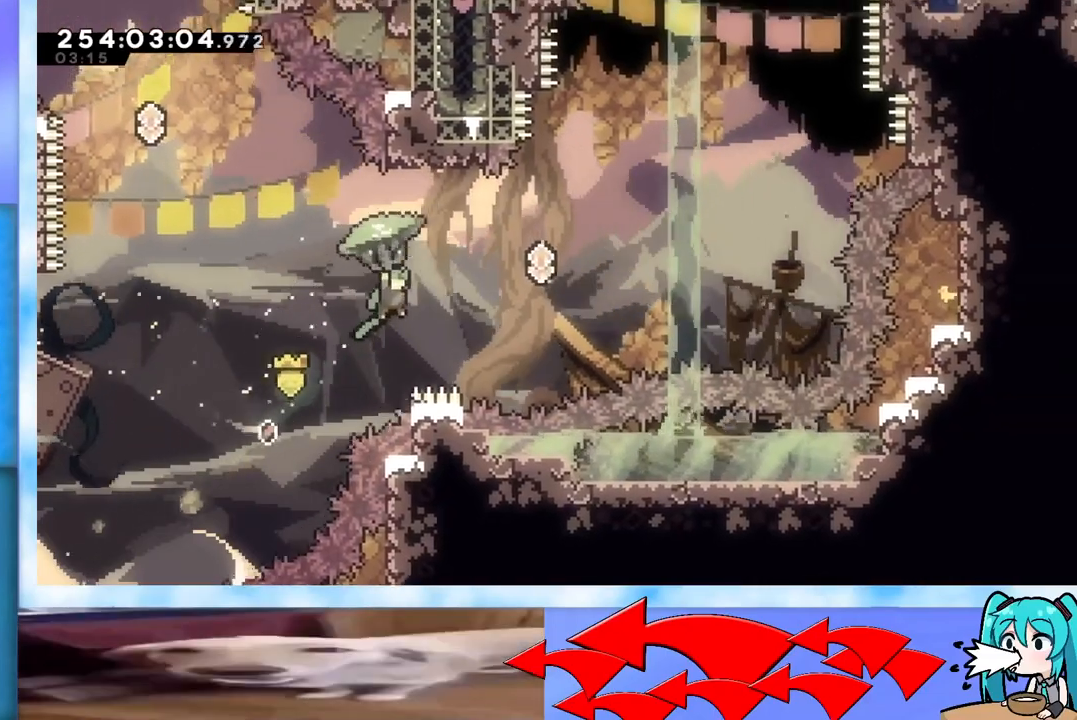
{"keys": [], "events": [[250, "right", "up"], [451, "grab", "up"]]}
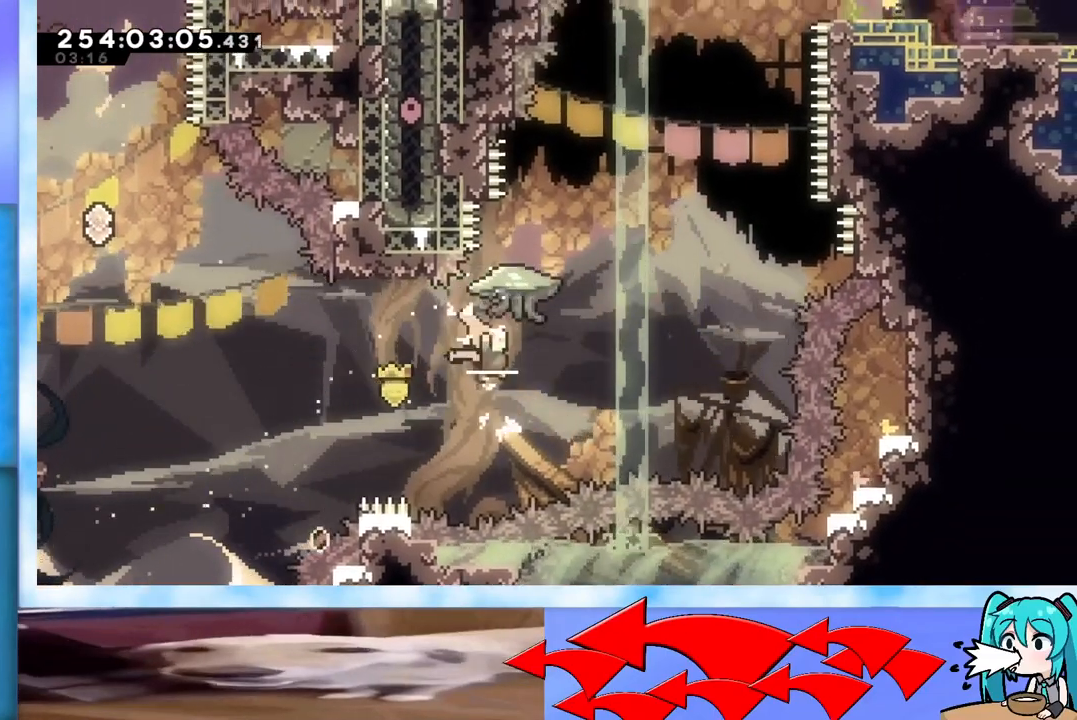
{"keys": ["grab", "right", "up"], "events": [[33, "right", "down"], [33, "up", "down"], [133, "dash", "down"], [233, "dash", "up"], [317, "grab", "down"]]}
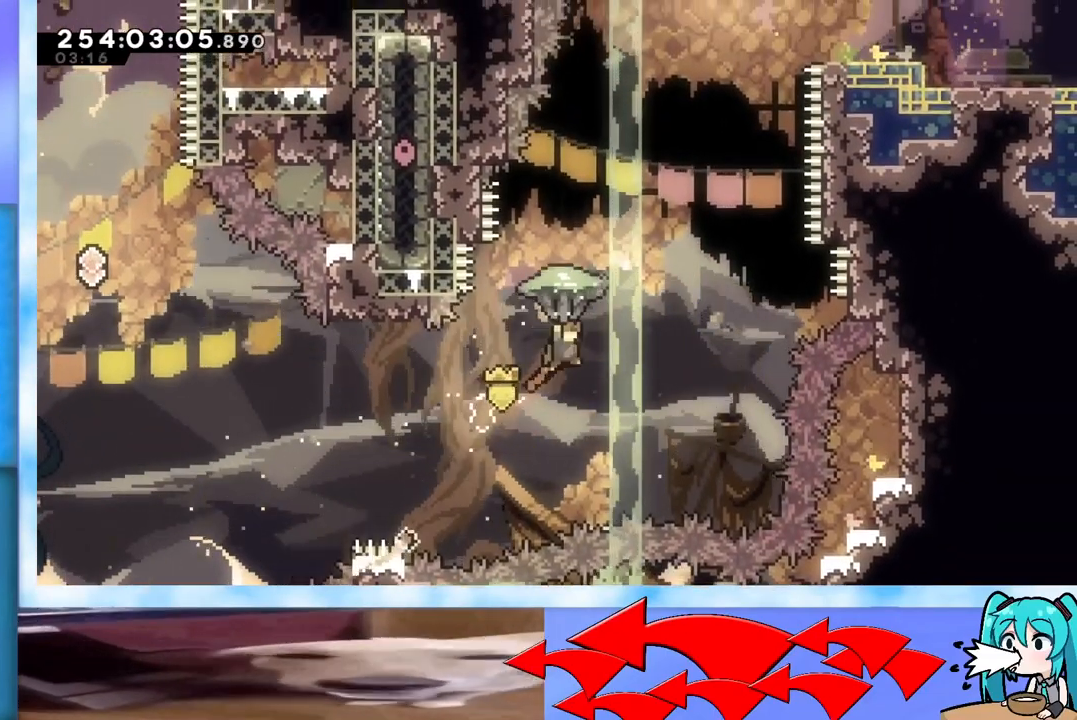
{"keys": ["grab", "right"], "events": [[17, "right", "up"], [17, "up", "up"], [434, "right", "down"]]}
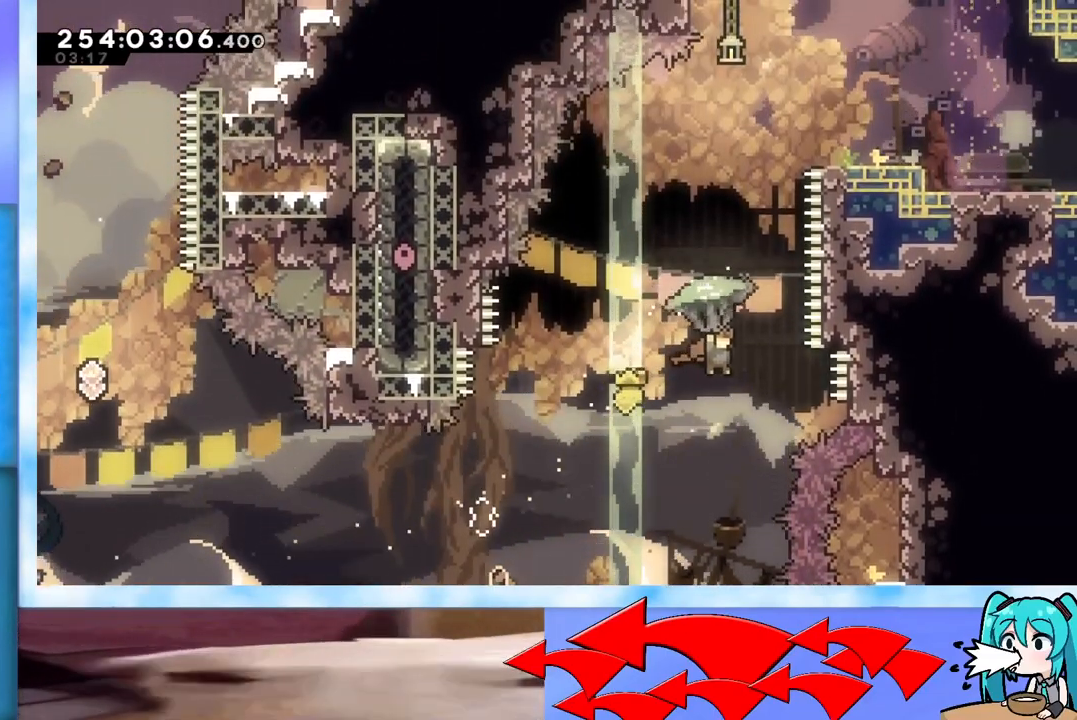
{"keys": ["up"], "events": [[66, "grab", "up"], [116, "right", "up"], [166, "up", "down"], [300, "dash", "down"], [450, "dash", "up"]]}
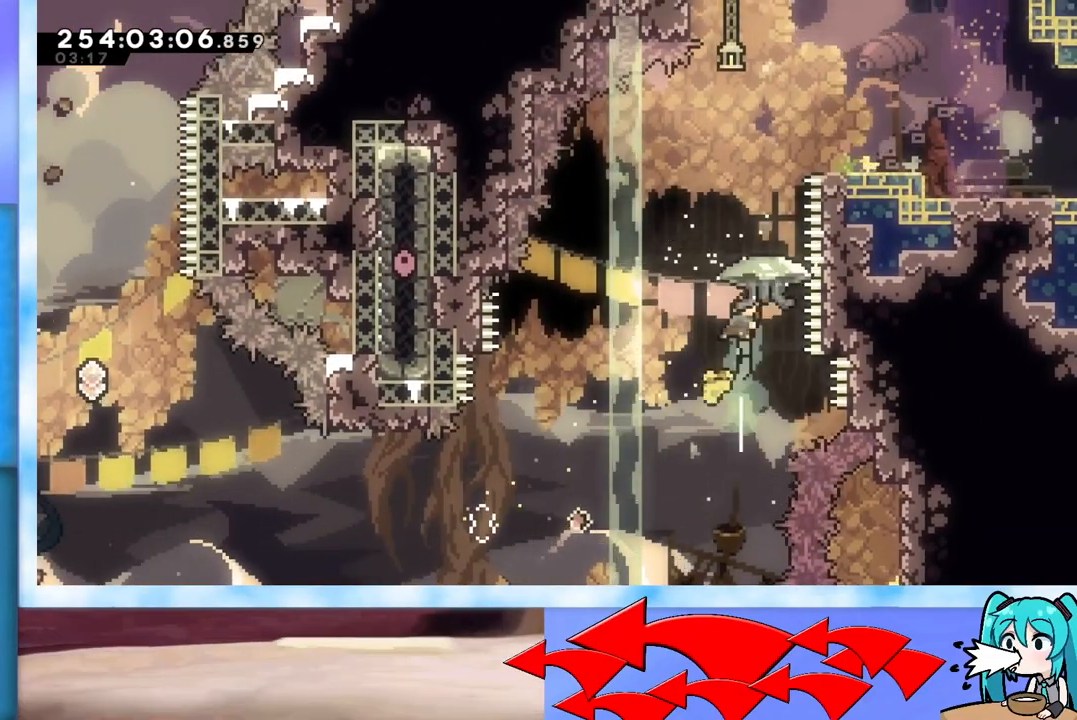
{"keys": ["grab", "right"], "events": [[34, "grab", "down"], [367, "right", "down"], [501, "up", "up"]]}
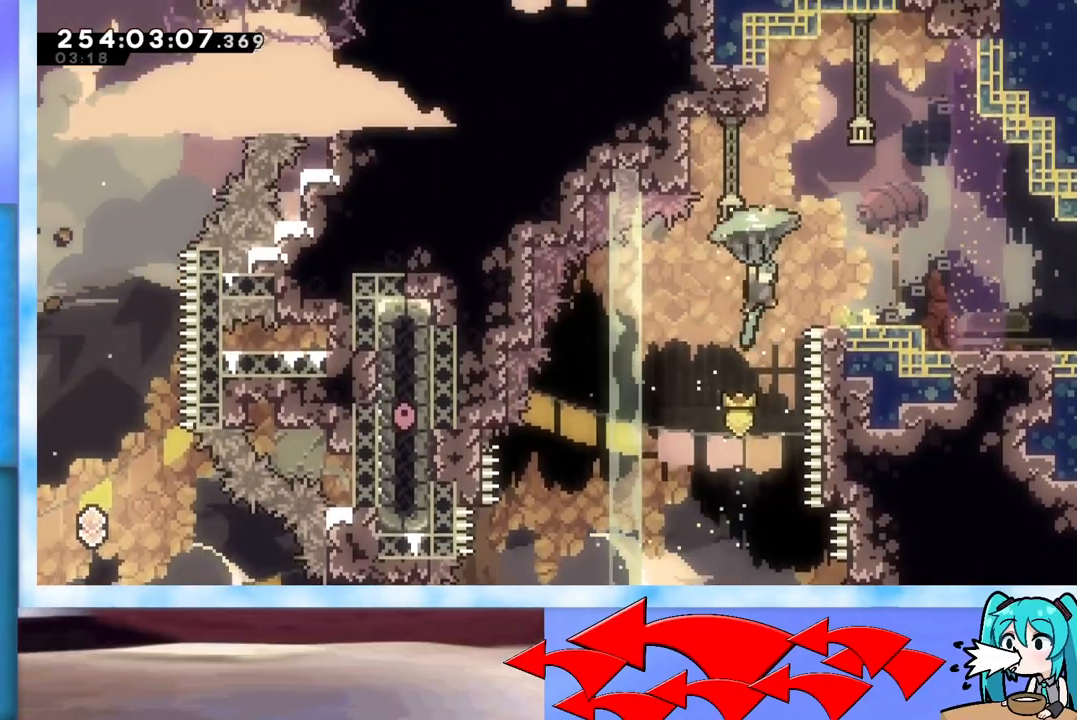
{"keys": [], "events": [[433, "left", "down"], [433, "right", "up"], [483, "grab", "up"], [483, "left", "up"]]}
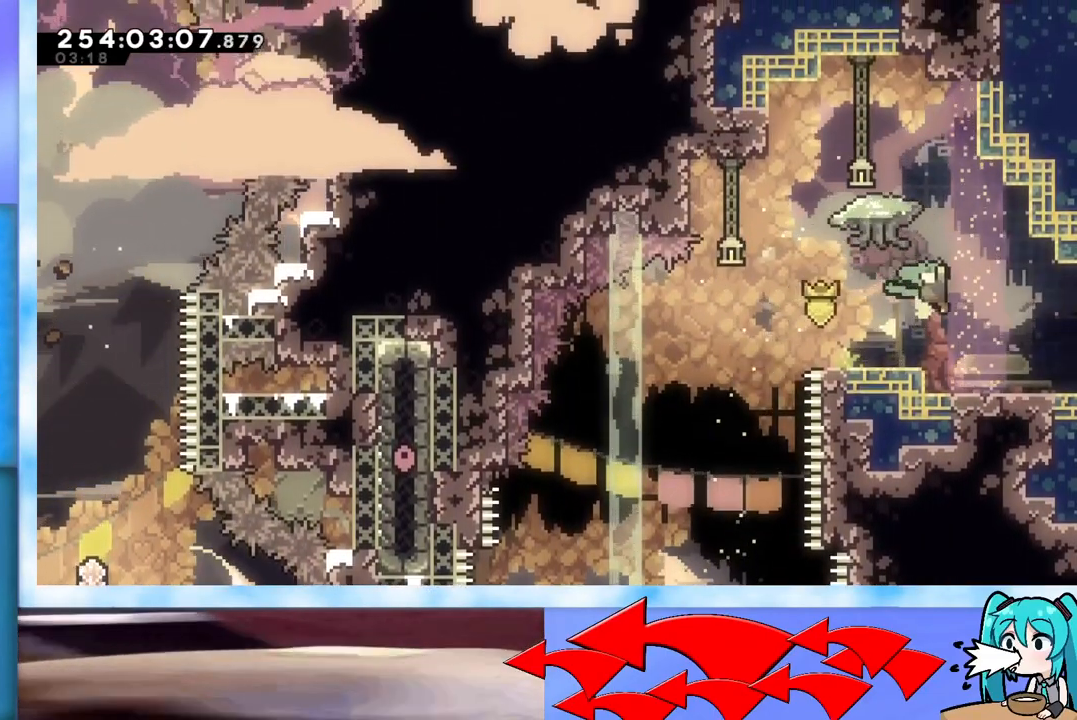
{"keys": ["right"], "events": [[34, "right", "down"]]}
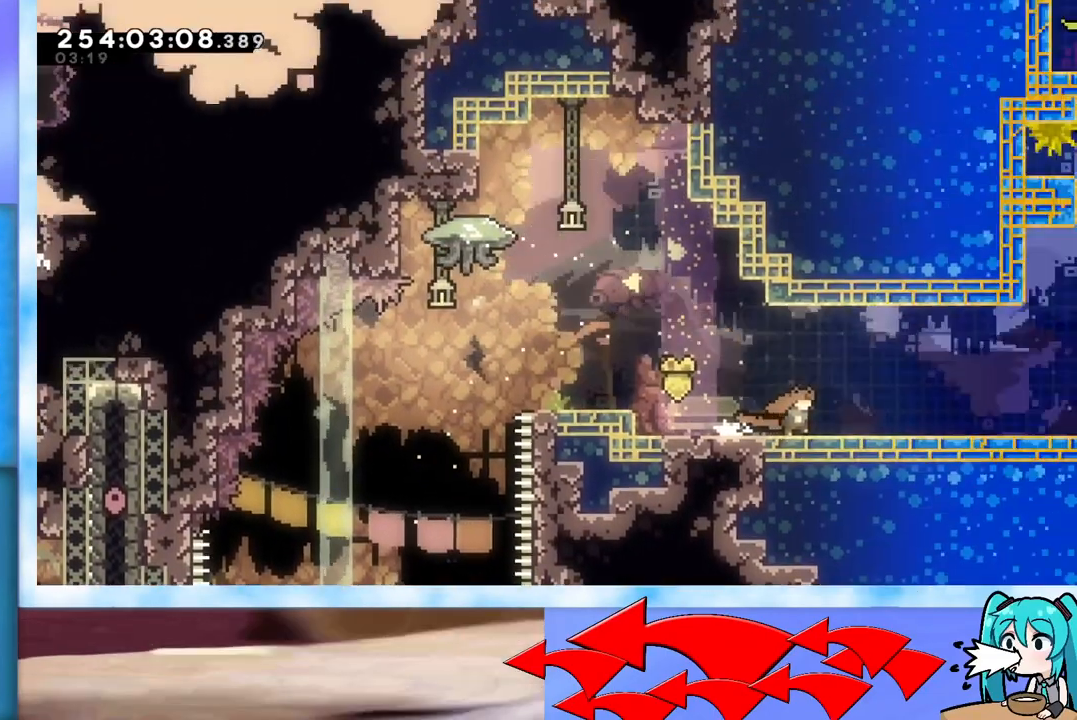
{"keys": ["right"], "events": []}
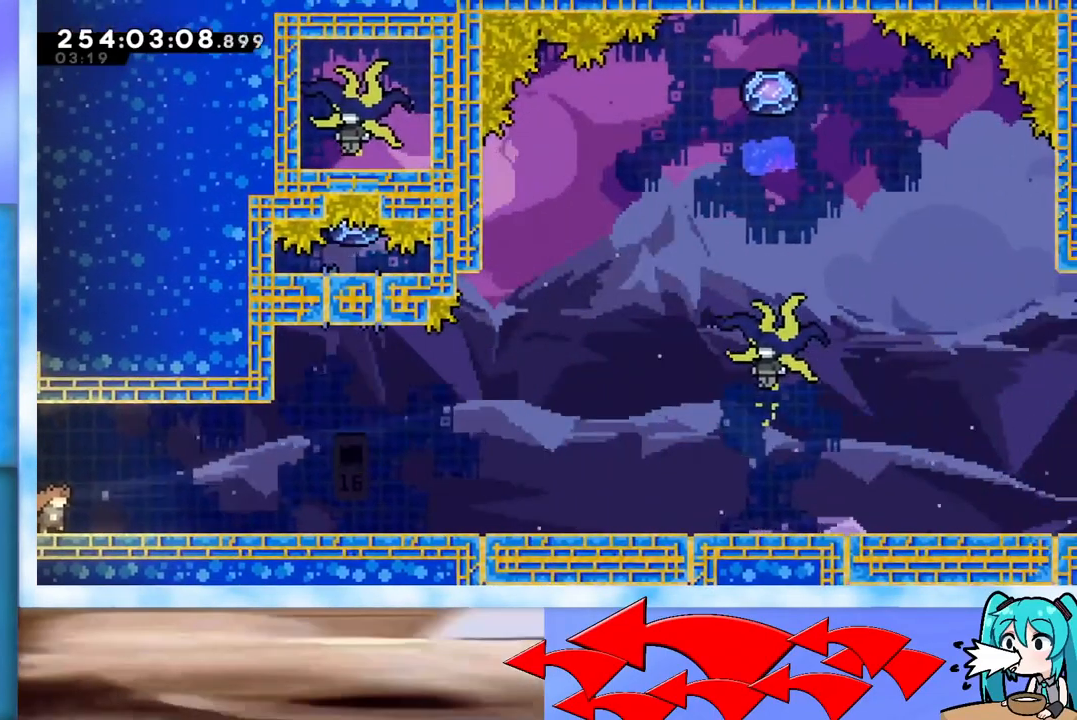
{"keys": ["right", "up"], "events": [[200, "up", "down"]]}
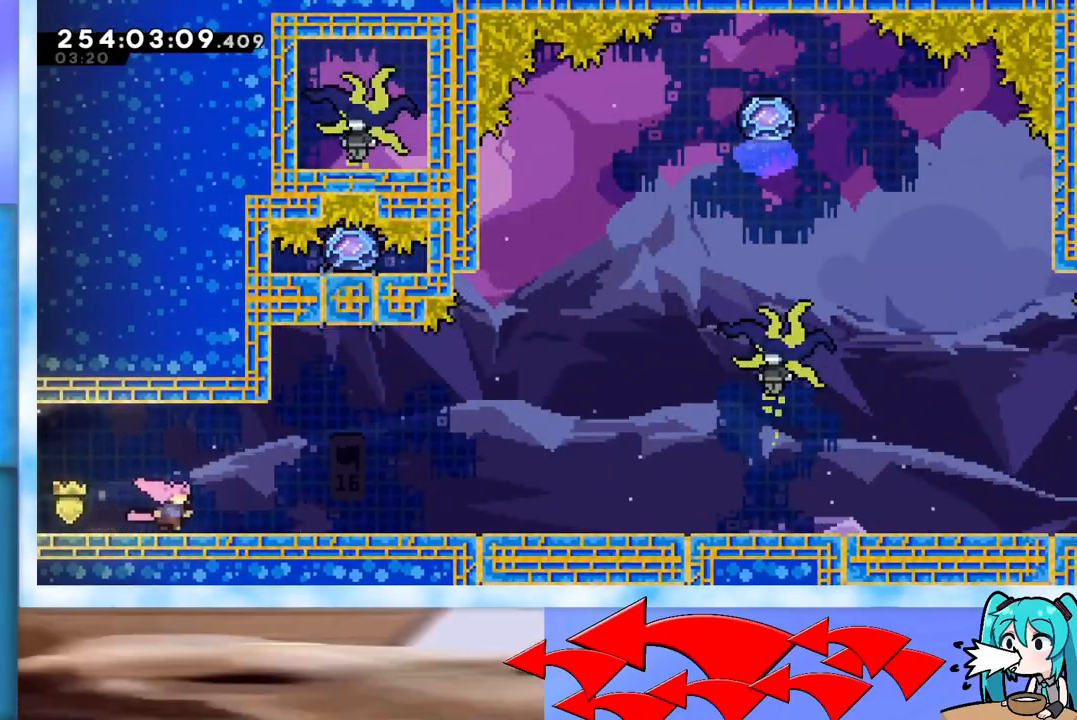
{"keys": ["right", "up"], "events": []}
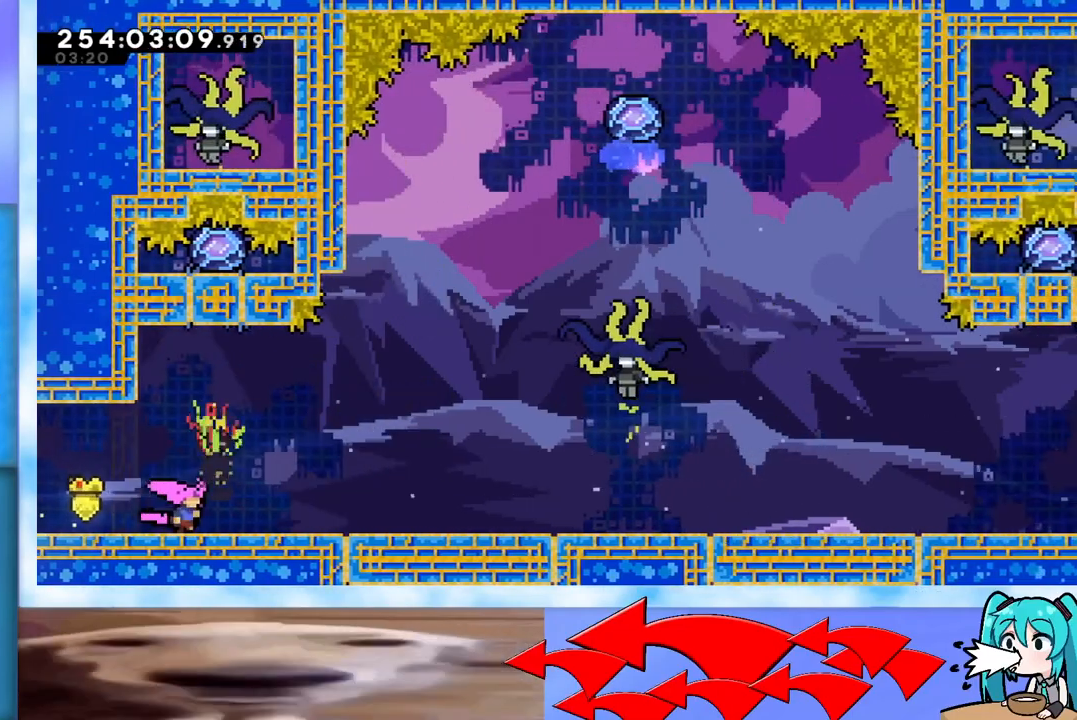
{"keys": ["jump", "right", "up"], "events": [[217, "jump", "down"]]}
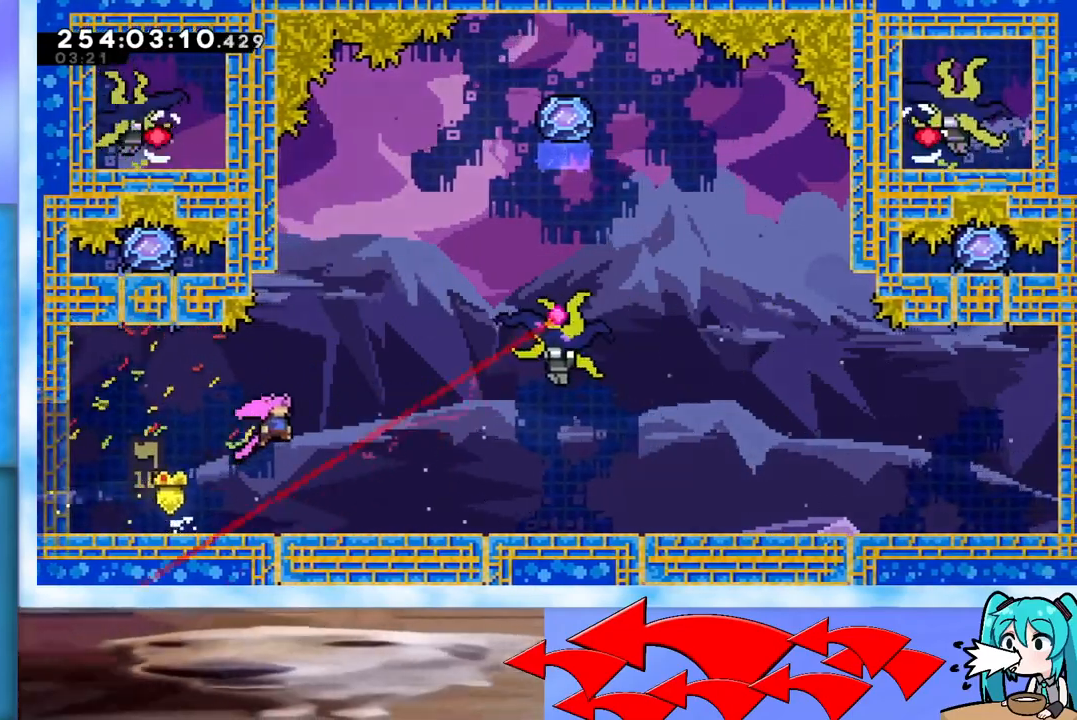
{"keys": ["jump", "right"], "events": [[16, "right", "up"], [66, "jump", "up"], [100, "dash", "down"], [250, "dash", "up"], [300, "right", "down"], [333, "jump", "down"], [333, "up", "up"]]}
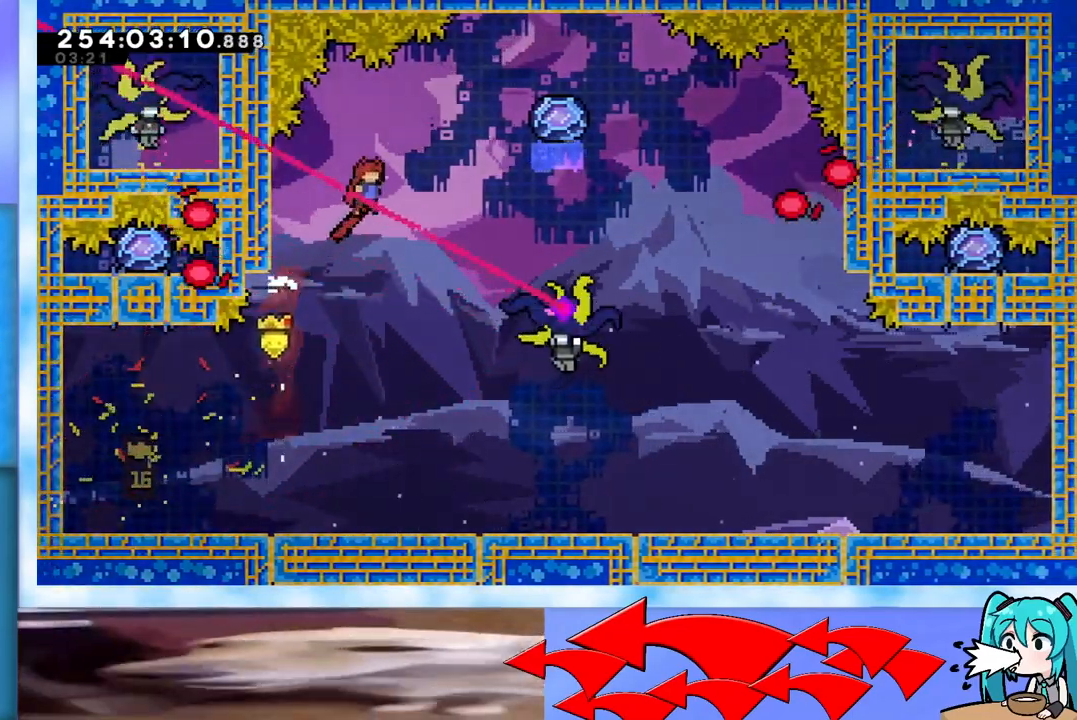
{"keys": ["grab", "jump", "right"], "events": [[200, "dash", "down"], [250, "dash", "up"], [350, "grab", "down"]]}
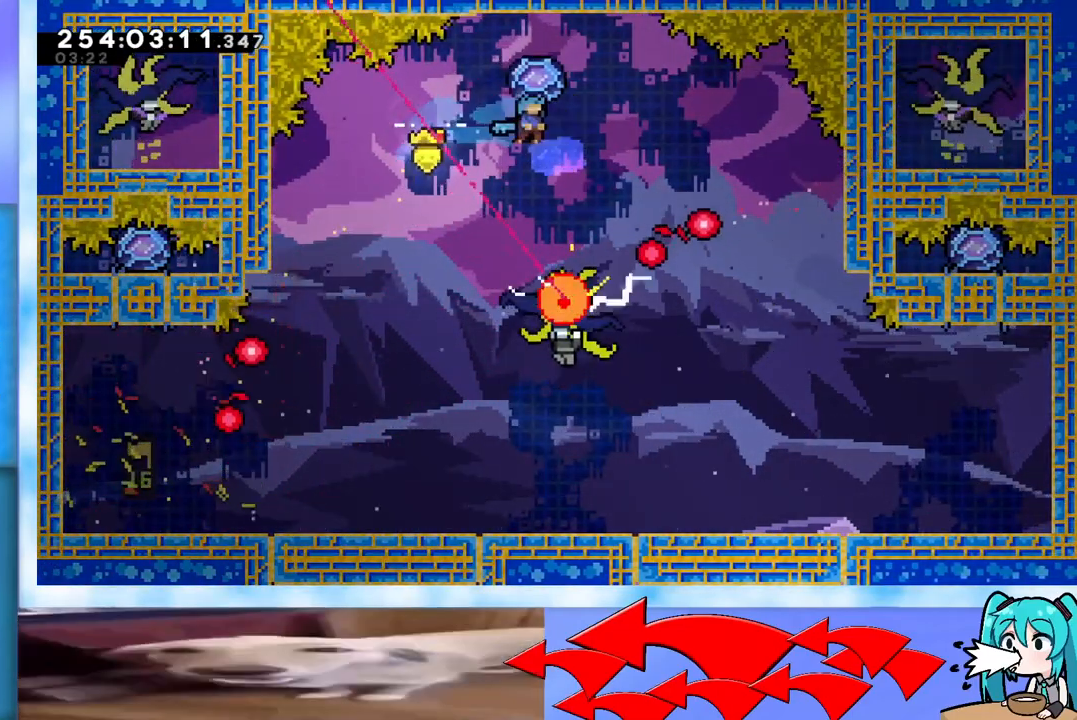
{"keys": ["grab", "left"], "events": [[267, "right", "up"], [467, "jump", "up"], [500, "left", "down"]]}
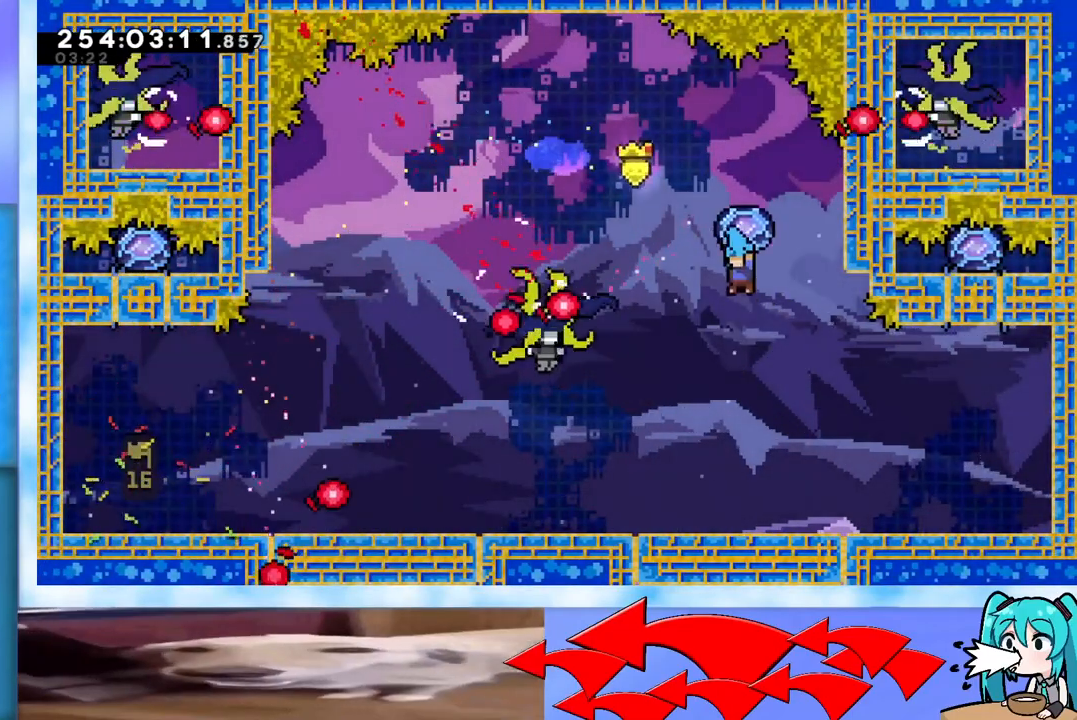
{"keys": ["down", "left"], "events": [[284, "grab", "up"], [284, "left", "up"], [434, "down", "down"], [484, "left", "down"]]}
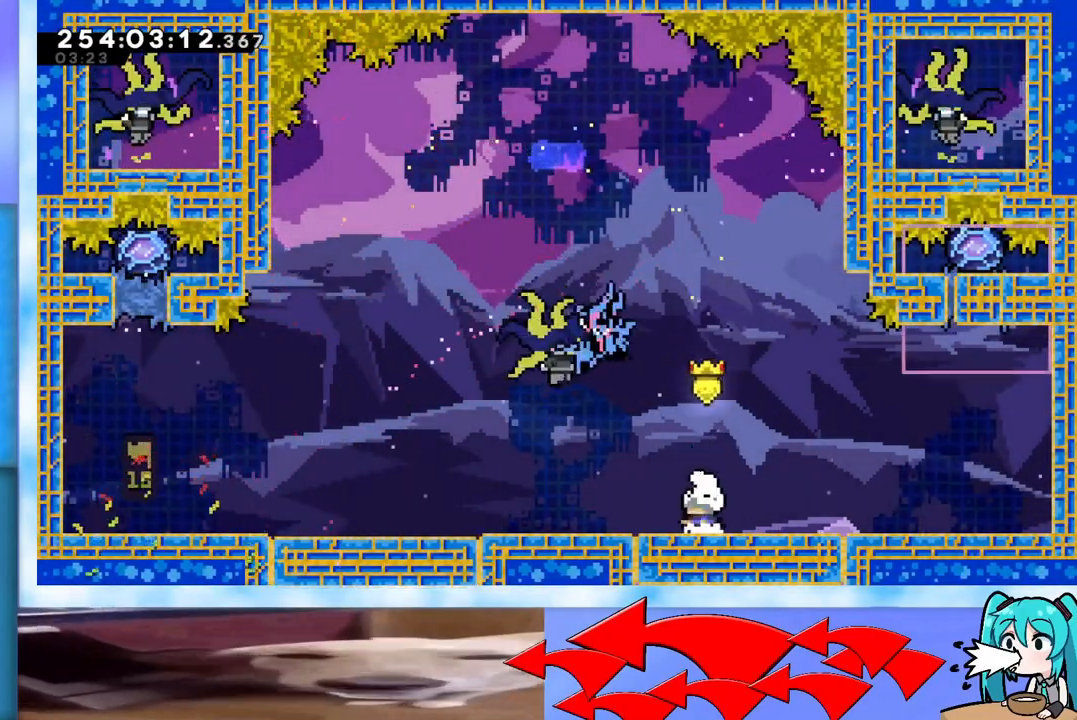
{"keys": ["dash", "jump", "left"], "events": [[317, "dash", "down"], [350, "jump", "down"], [450, "down", "up"]]}
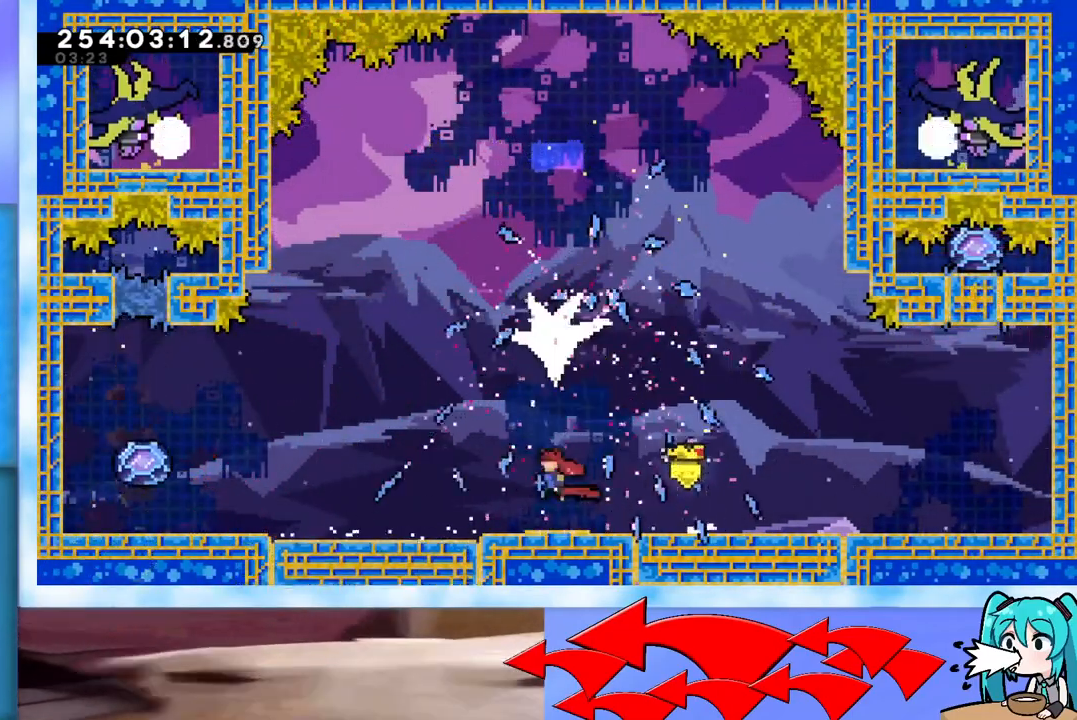
{"keys": ["left"], "events": [[151, "dash", "up"], [151, "jump", "up"], [201, "dash", "down"], [351, "dash", "up"]]}
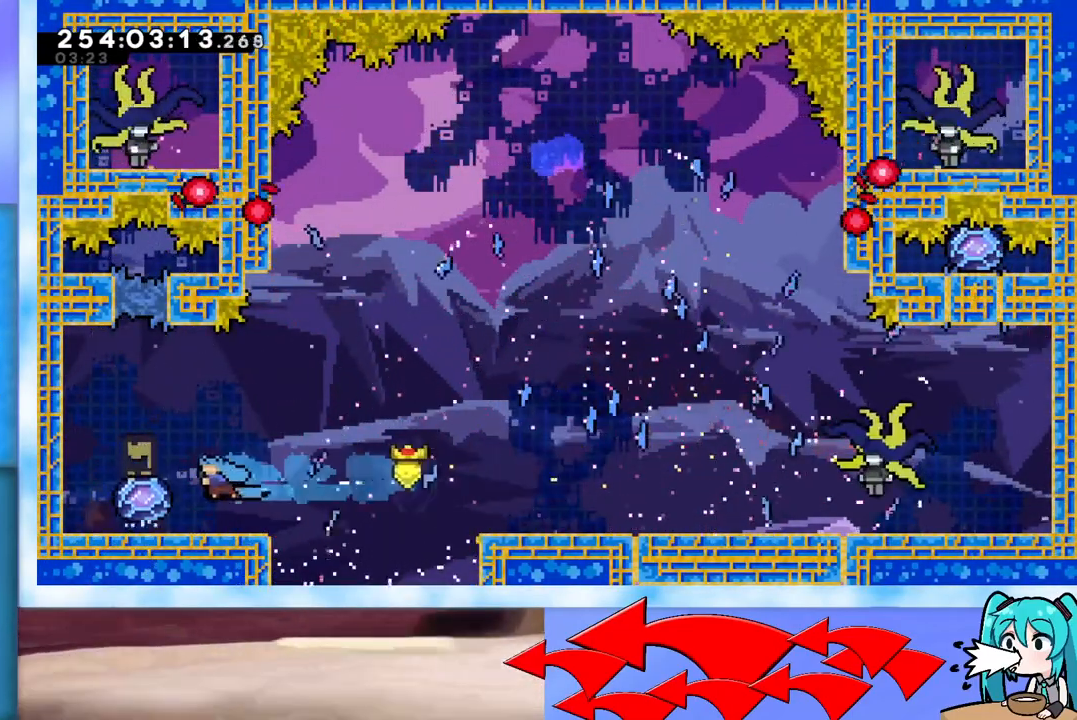
{"keys": ["grab", "right"], "events": [[33, "left", "up"], [67, "grab", "down"], [450, "right", "down"]]}
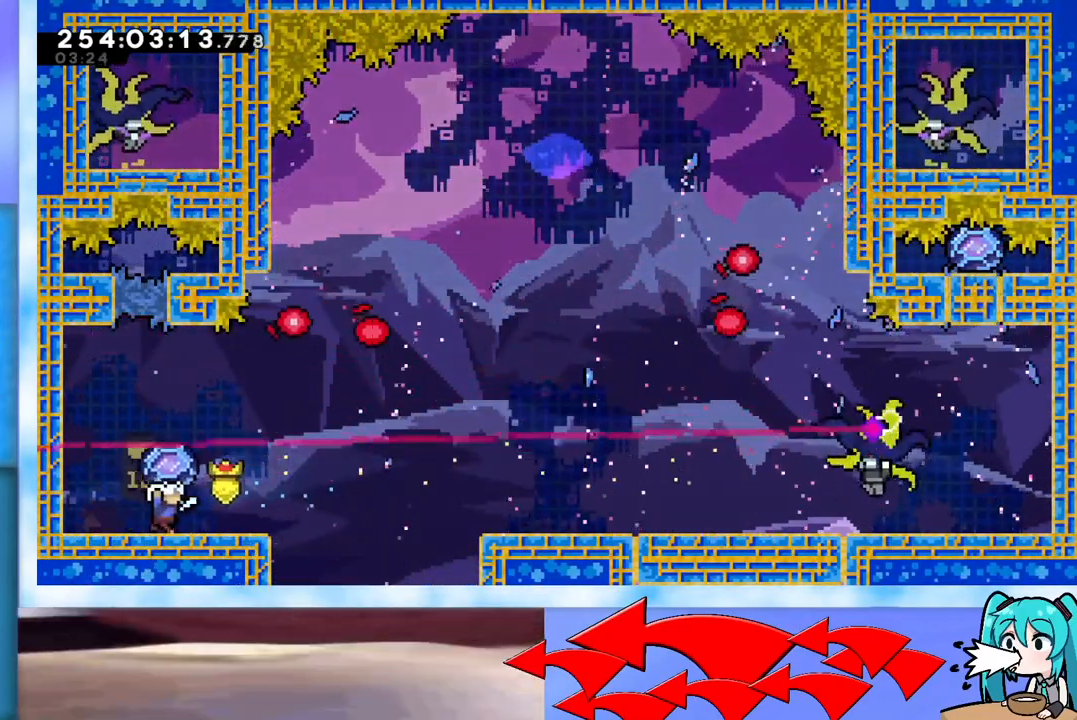
{"keys": ["grab", "jump", "right", "up"], "events": [[84, "right", "up"], [317, "right", "down"], [317, "up", "down"], [418, "jump", "down"]]}